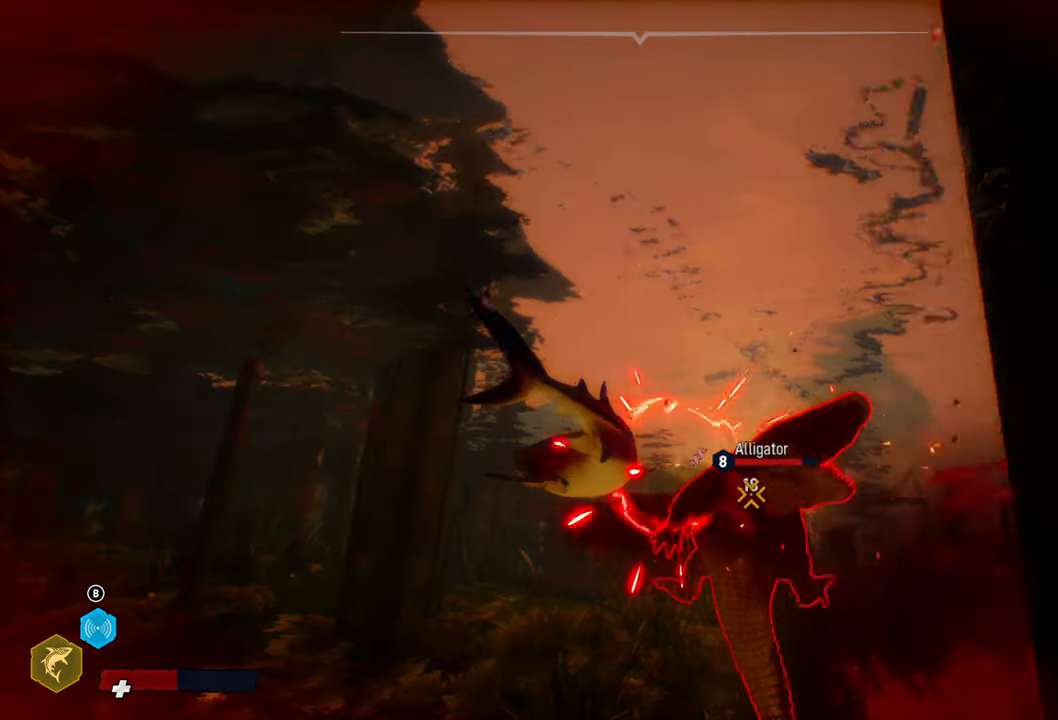
Gameplay with a controller (Xbox layout); each line is a JSON object with the inputs held at the frame after it (dt_ms = milliseconds from this image to that frame). "events" lists button and stick changes between this image and that frame as [ms after this image, input, new state], when the widget could be followed in between.
{"dt_ms": 500, "buttons": ["L2", "R2"], "left_stick": "right", "right_stick": "center", "events": [[140, "R2", "up"], [160, "left_stick", "right"], [220, "R2", "down"], [380, "R2", "up"], [440, "R2", "down"]]}
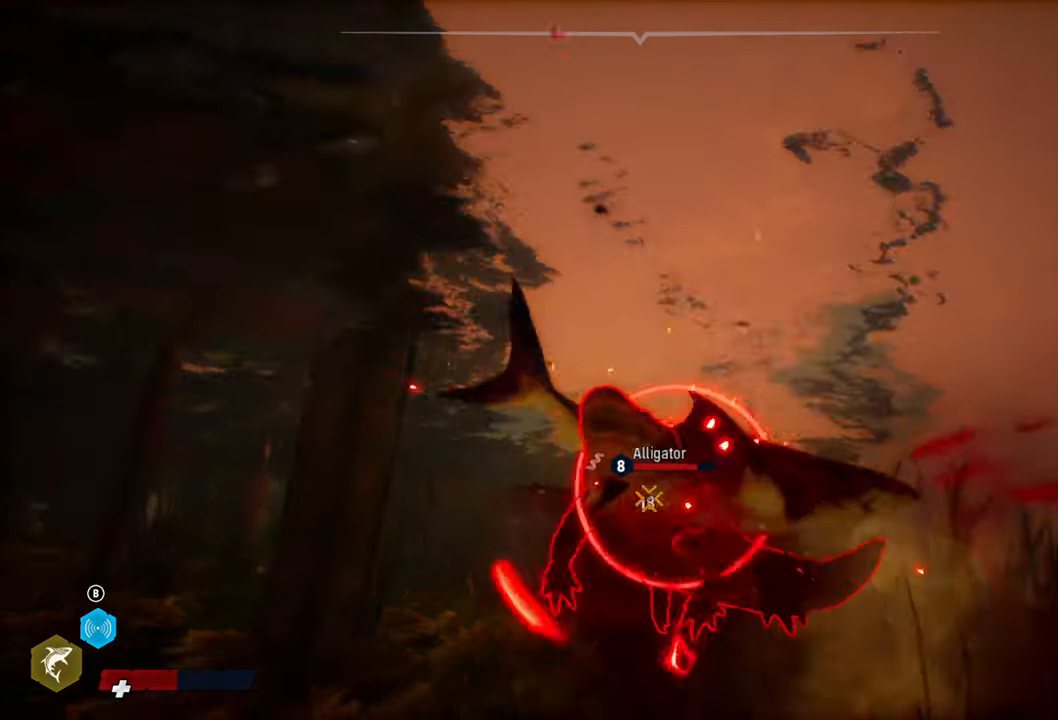
{"dt_ms": 500, "buttons": ["L2", "R2"], "left_stick": "left", "right_stick": "center", "events": [[240, "left_stick", "left"]]}
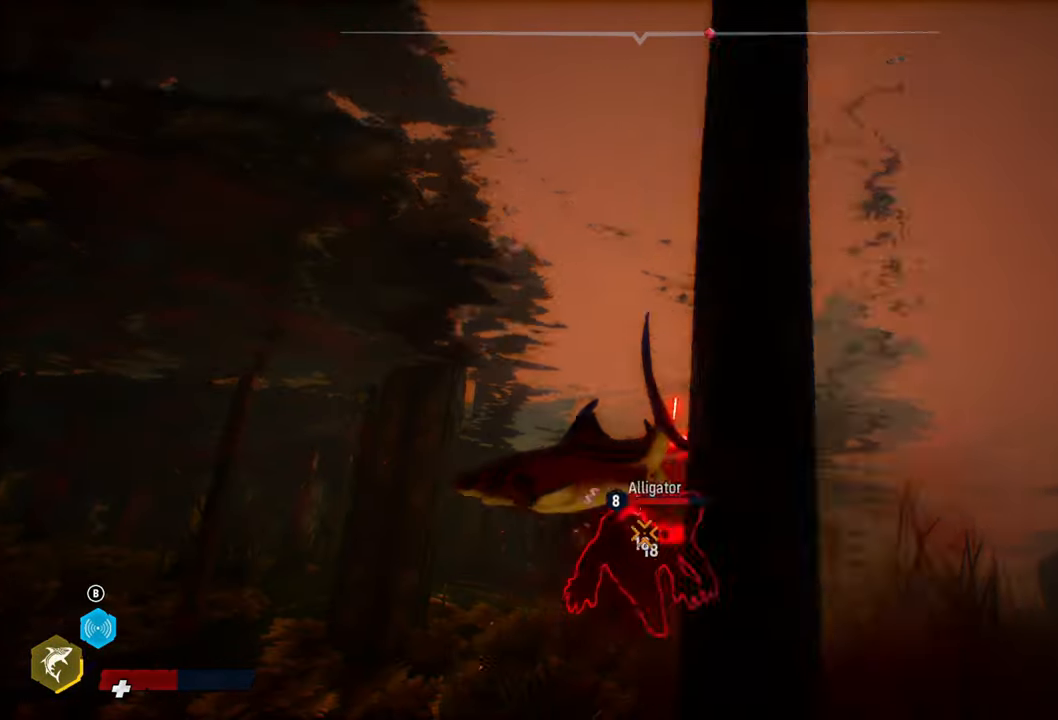
{"dt_ms": 500, "buttons": ["L2"], "left_stick": "down-right", "right_stick": "center", "events": [[60, "R2", "up"], [140, "R2", "down"], [140, "left_stick", "down-right"], [280, "R2", "up"], [340, "R2", "down"], [500, "R2", "up"]]}
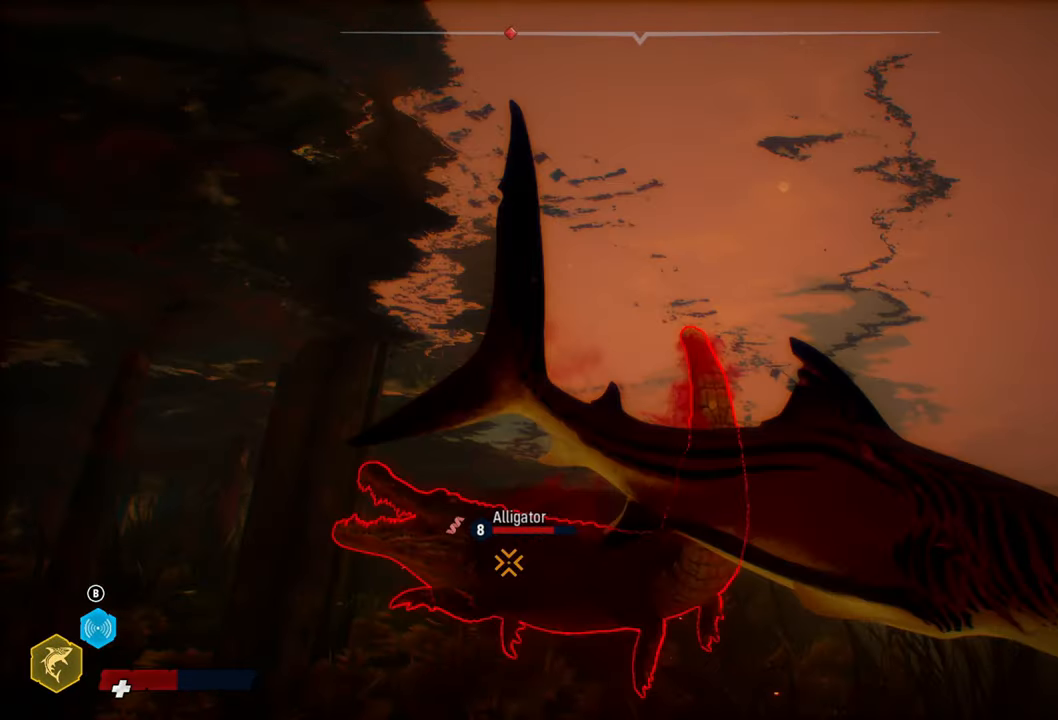
{"dt_ms": 500, "buttons": ["L2", "R2"], "left_stick": "down-right", "right_stick": "center", "events": [[80, "R2", "down"], [280, "left_stick", "left"], [480, "left_stick", "down-right"]]}
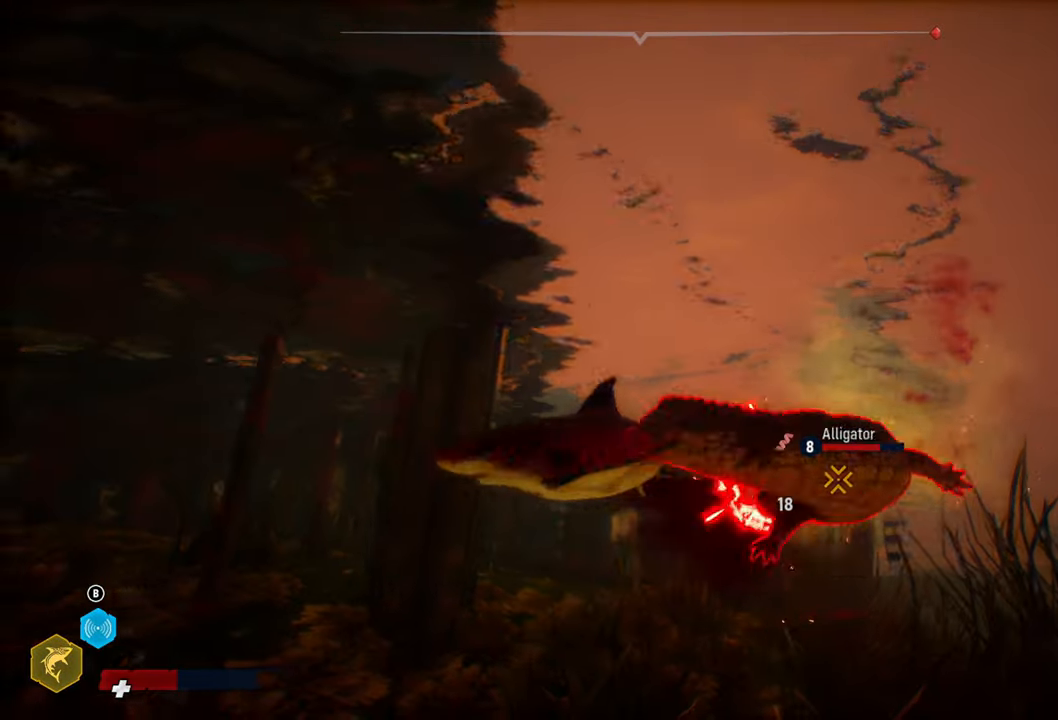
{"dt_ms": 500, "buttons": ["L2"], "left_stick": "down-right", "right_stick": "center", "events": [[200, "R2", "up"], [260, "R2", "down"], [420, "R2", "up"]]}
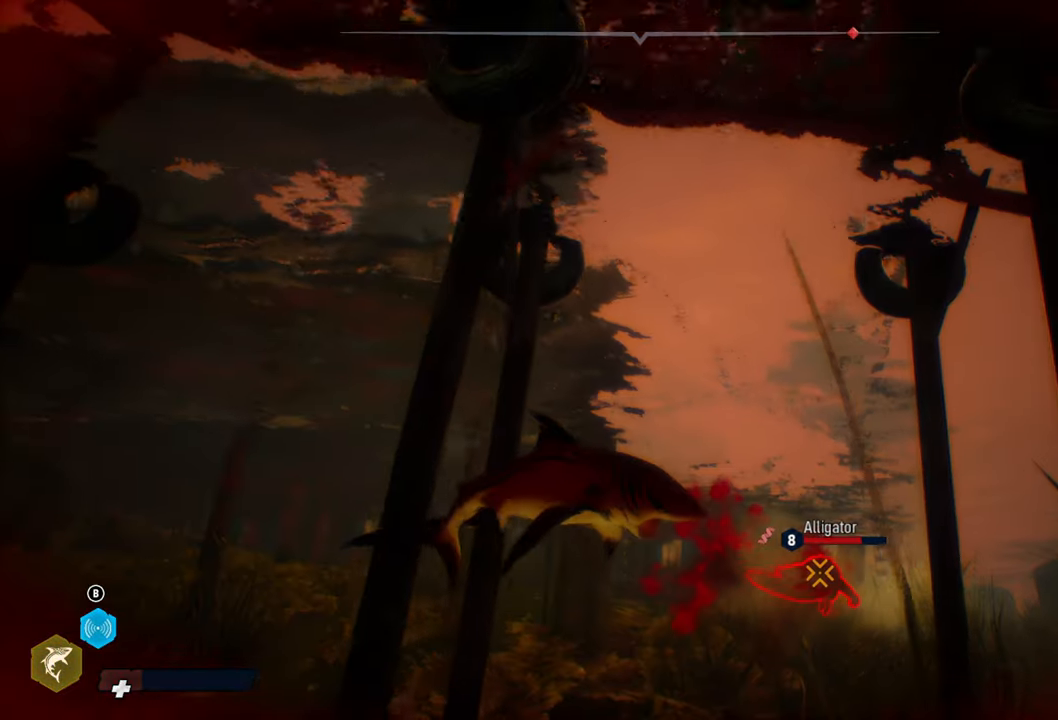
{"dt_ms": 500, "buttons": [], "left_stick": "down-right", "right_stick": "down-right", "events": [[340, "L2", "up"], [380, "right_stick", "down-right"]]}
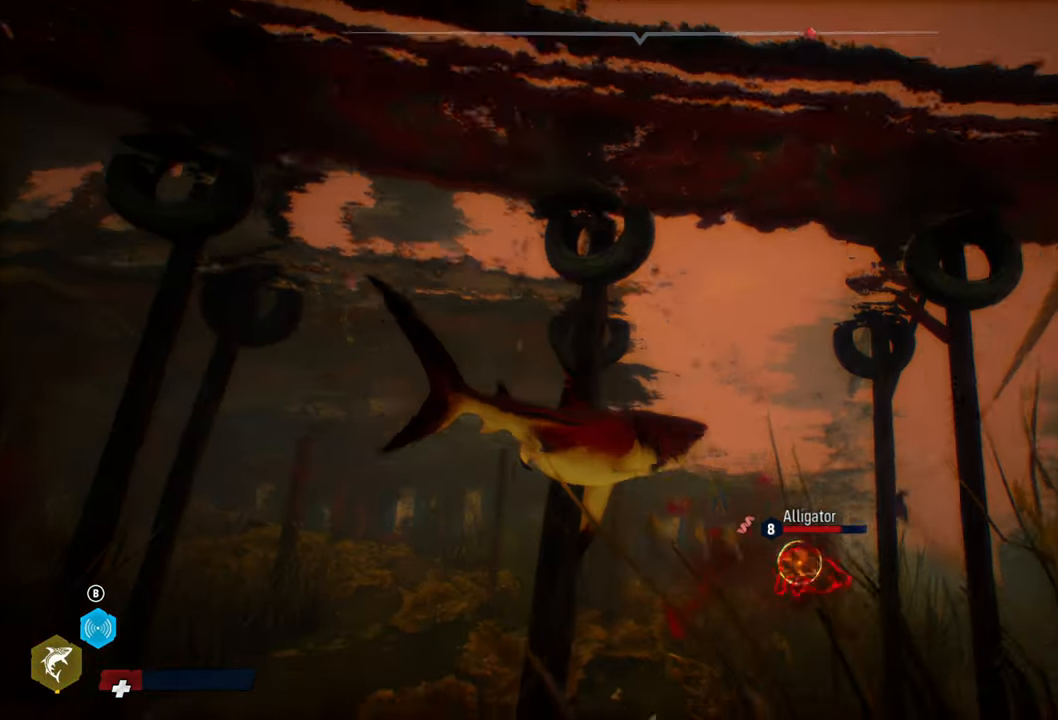
{"dt_ms": 500, "buttons": [], "left_stick": "down-right", "right_stick": "center", "events": [[100, "R2", "down"], [160, "R2", "up"], [500, "right_stick", "center"]]}
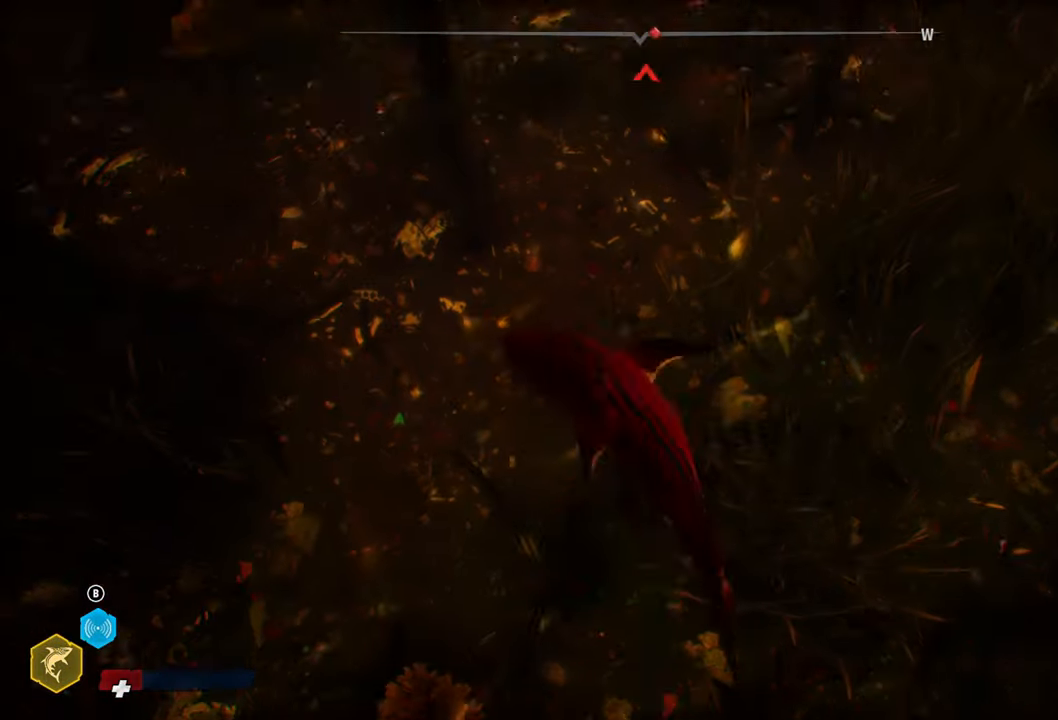
{"dt_ms": 500, "buttons": ["R1", "R2"], "left_stick": "up", "right_stick": "center", "events": [[160, "left_stick", "up"], [420, "R1", "down"], [420, "R2", "down"]]}
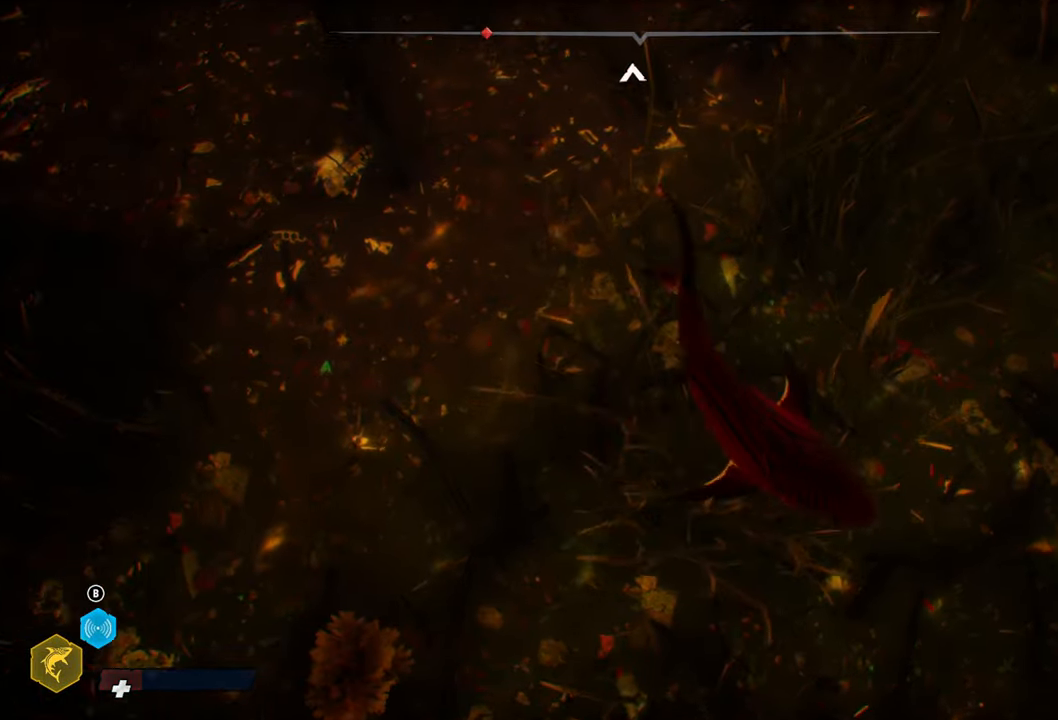
{"dt_ms": 500, "buttons": [], "left_stick": "right", "right_stick": "up-right", "events": [[40, "R2", "up"], [40, "left_stick", "up-right"], [300, "R2", "down"], [320, "left_stick", "right"], [420, "R1", "up"], [420, "R2", "up"], [480, "right_stick", "up-right"]]}
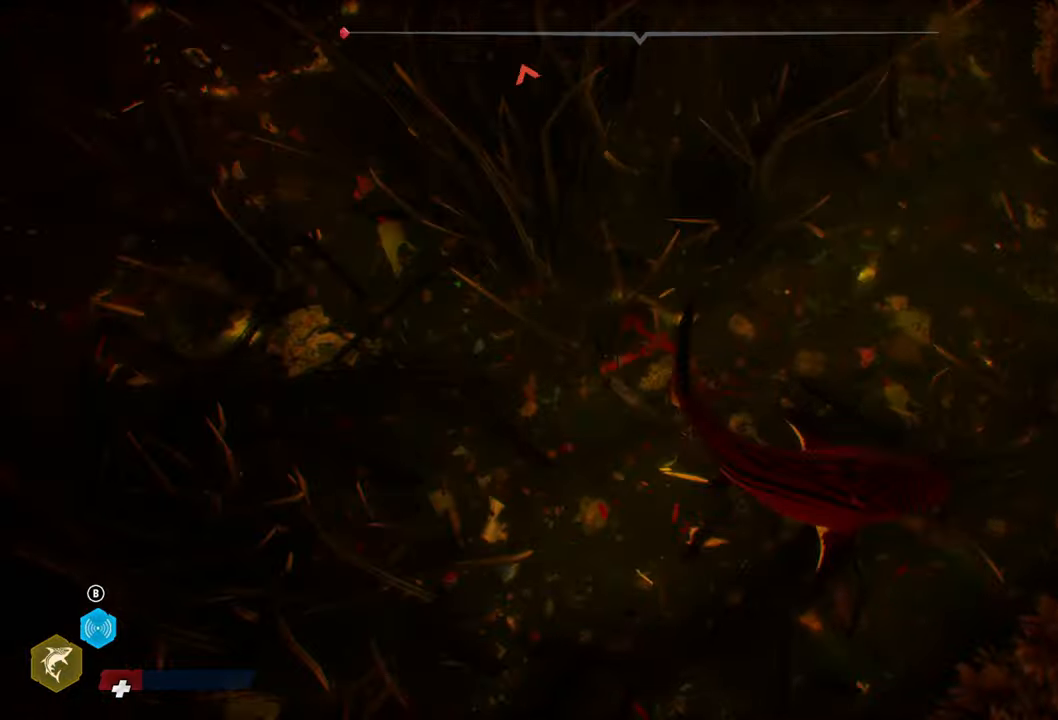
{"dt_ms": 500, "buttons": ["L2"], "left_stick": "up-right", "right_stick": "up-right", "events": [[200, "L2", "down"], [260, "left_stick", "up-right"]]}
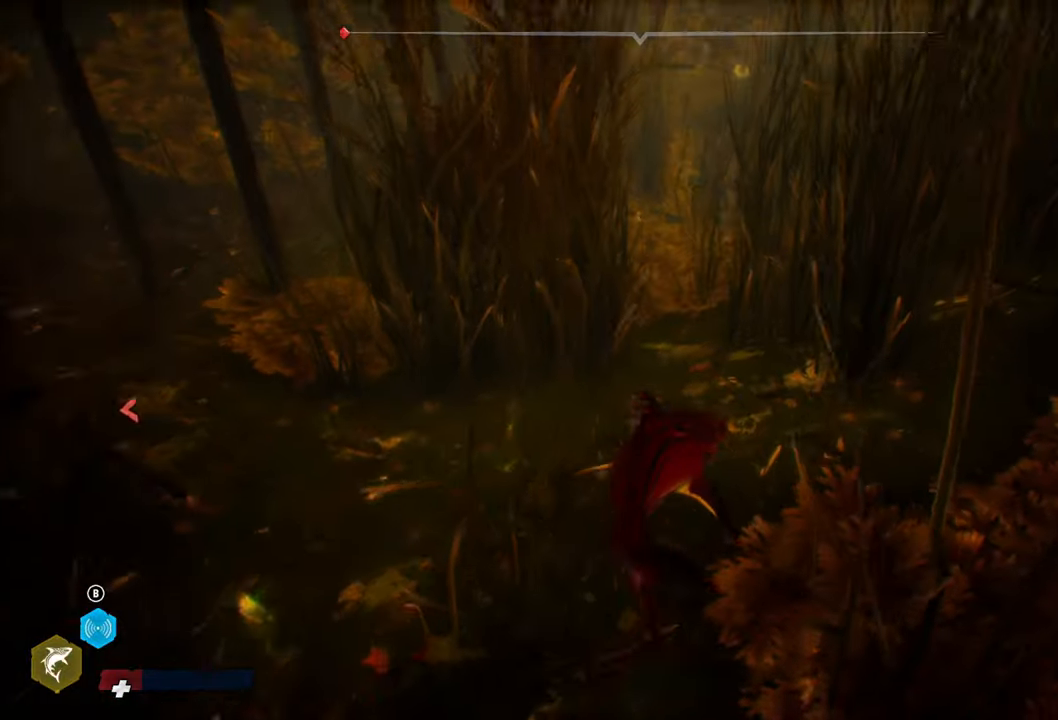
{"dt_ms": 500, "buttons": ["L2"], "left_stick": "up", "right_stick": "center", "events": [[80, "right_stick", "up"], [280, "left_stick", "up"], [320, "right_stick", "center"]]}
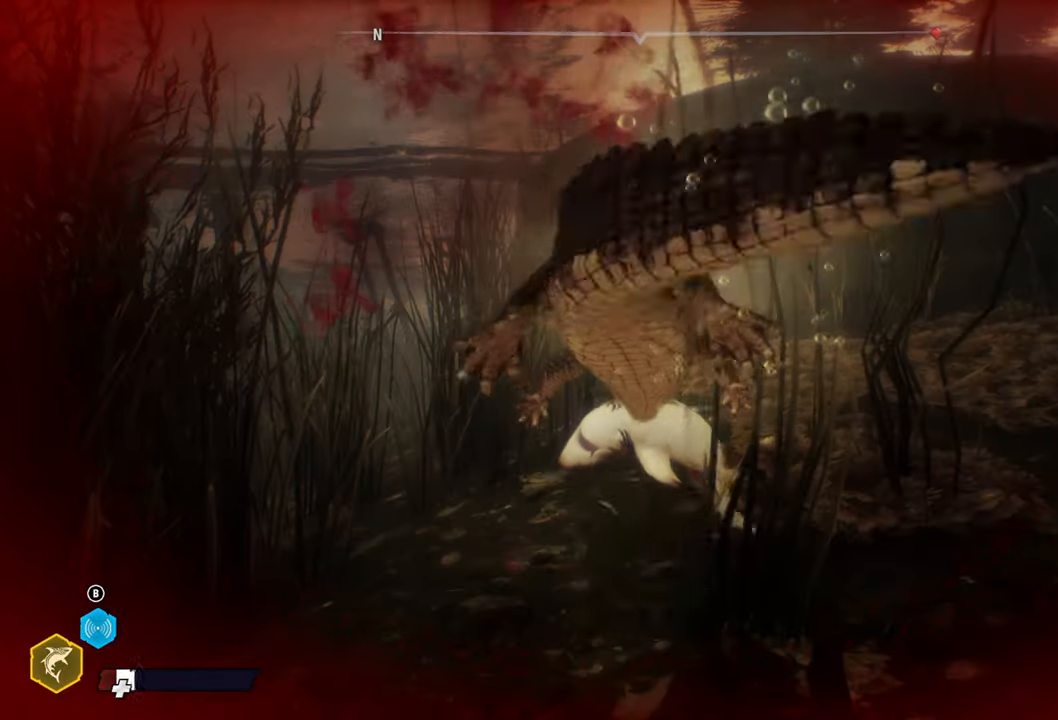
{"dt_ms": 500, "buttons": ["L2"], "left_stick": "up", "right_stick": "center", "events": [[160, "L2", "up"], [400, "L2", "down"]]}
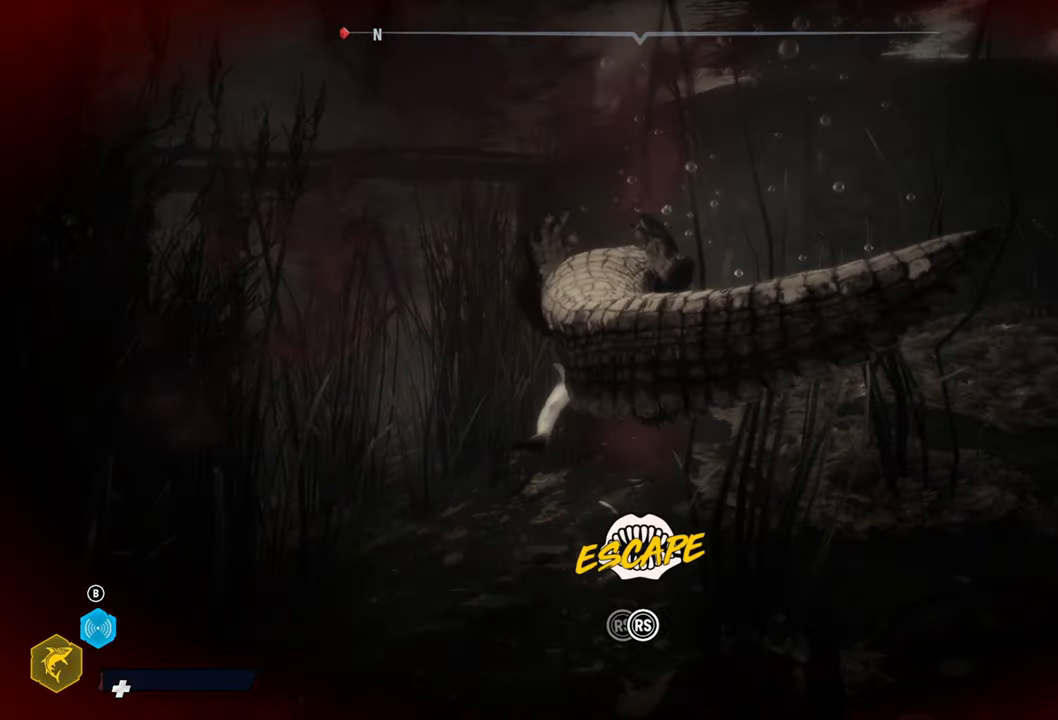
{"dt_ms": 500, "buttons": [], "left_stick": "center", "right_stick": "center"}
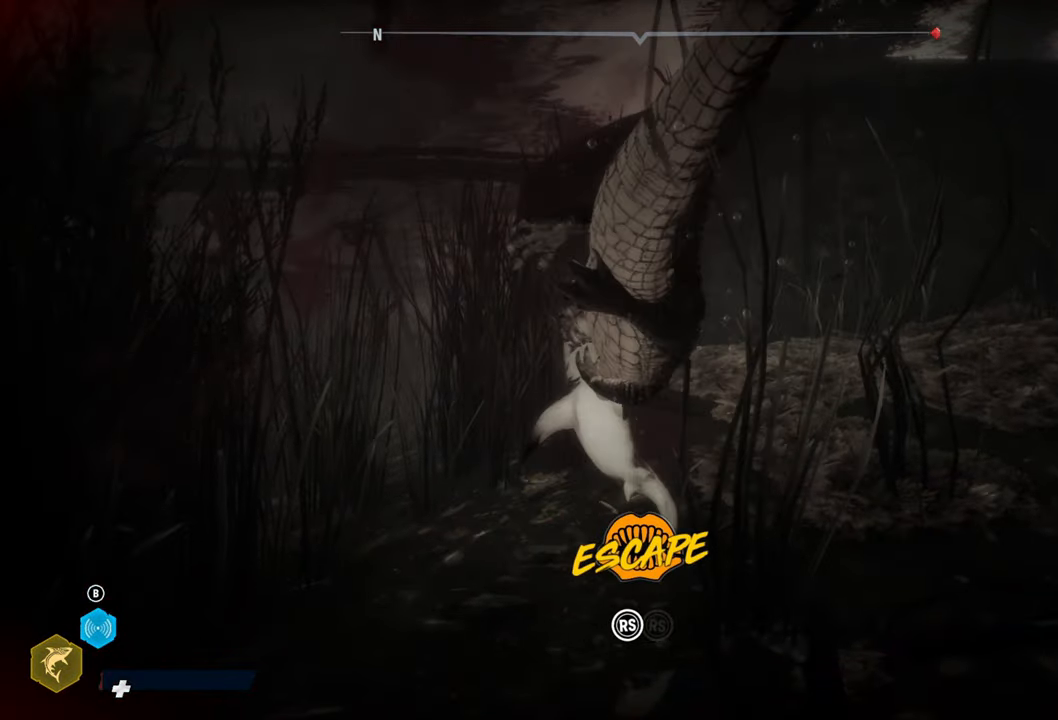
{"dt_ms": 500, "buttons": [], "left_stick": "center", "right_stick": "up-right", "events": [[40, "right_stick", "down-left"], [140, "right_stick", "up-right"], [300, "right_stick", "down-left"], [420, "right_stick", "up-right"]]}
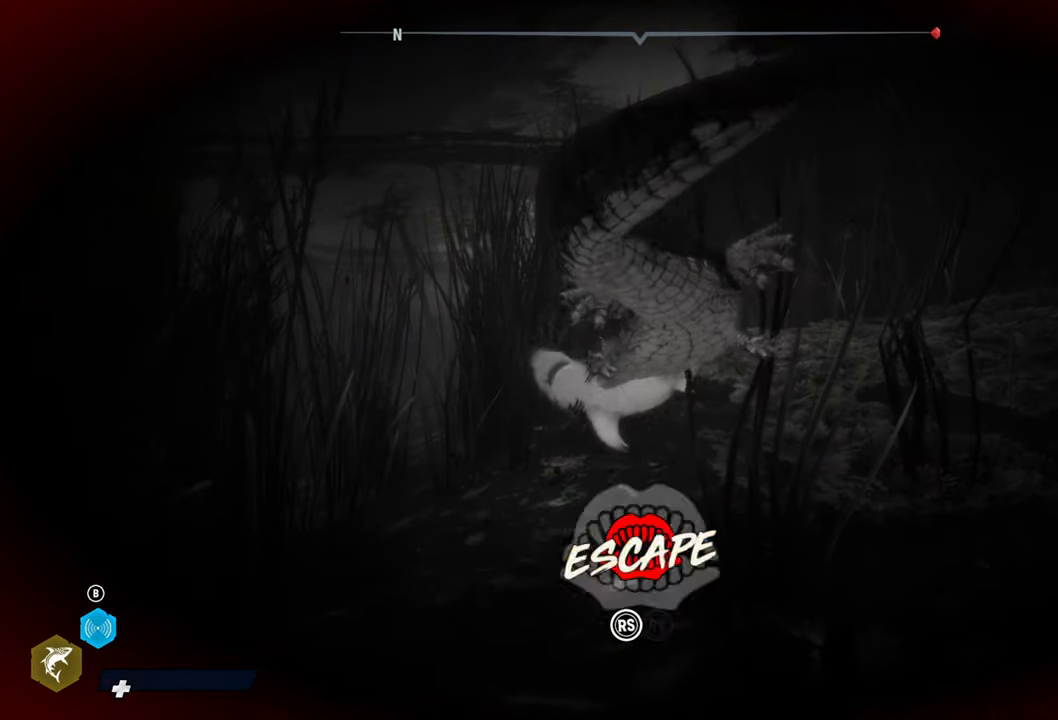
{"dt_ms": 500, "buttons": [], "left_stick": "center", "right_stick": "up-right", "events": [[80, "right_stick", "down-left"], [200, "right_stick", "up-right"], [340, "right_stick", "down-left"], [440, "right_stick", "up-right"]]}
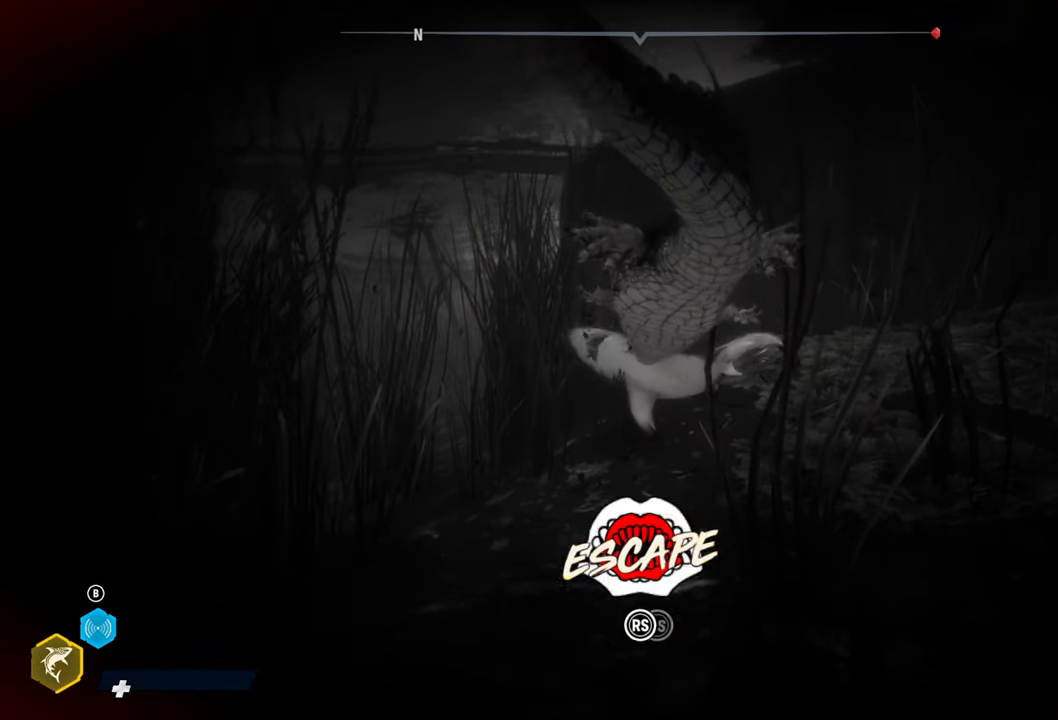
{"dt_ms": 500, "buttons": [], "left_stick": "center", "right_stick": "up-right", "events": [[120, "right_stick", "down-left"], [220, "right_stick", "up-right"], [380, "right_stick", "down-left"], [480, "right_stick", "up-right"]]}
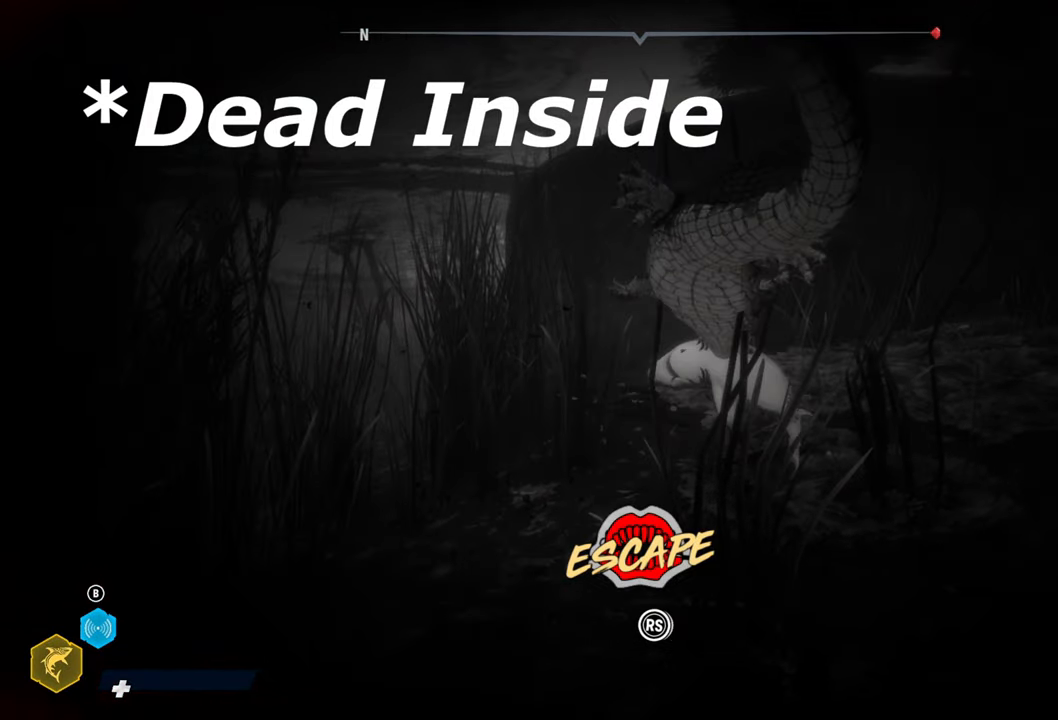
{"dt_ms": 500, "buttons": [], "left_stick": "center", "right_stick": "center", "events": [[160, "right_stick", "down-left"], [260, "right_stick", "up-right"], [400, "right_stick", "down-left"], [500, "right_stick", "center"]]}
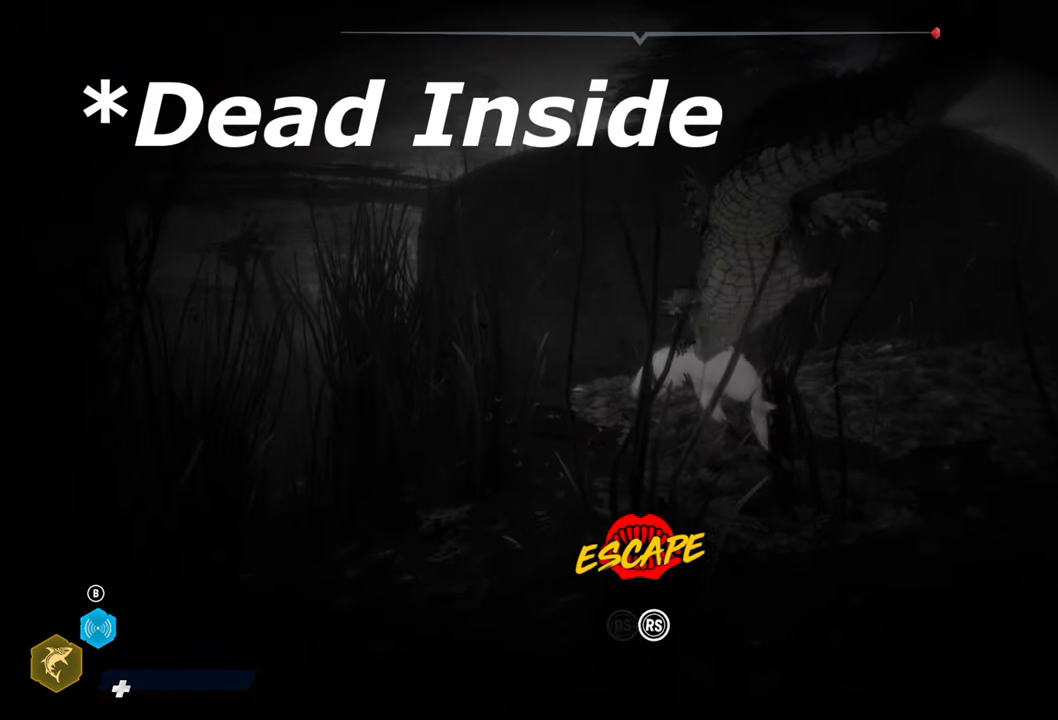
{"dt_ms": 500, "buttons": [], "left_stick": "center", "right_stick": "down-left", "events": [[40, "right_stick", "up-right"], [180, "right_stick", "down-left"], [300, "right_stick", "up-right"], [440, "right_stick", "down-left"]]}
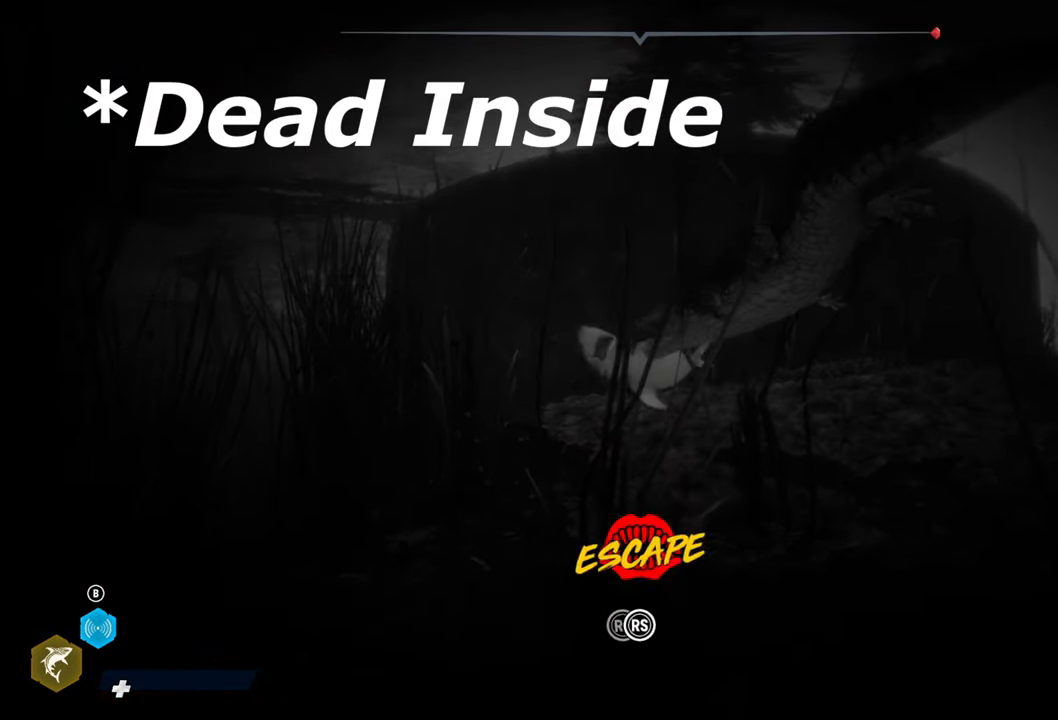
{"dt_ms": 1000, "buttons": [], "left_stick": "center", "right_stick": "up-right"}
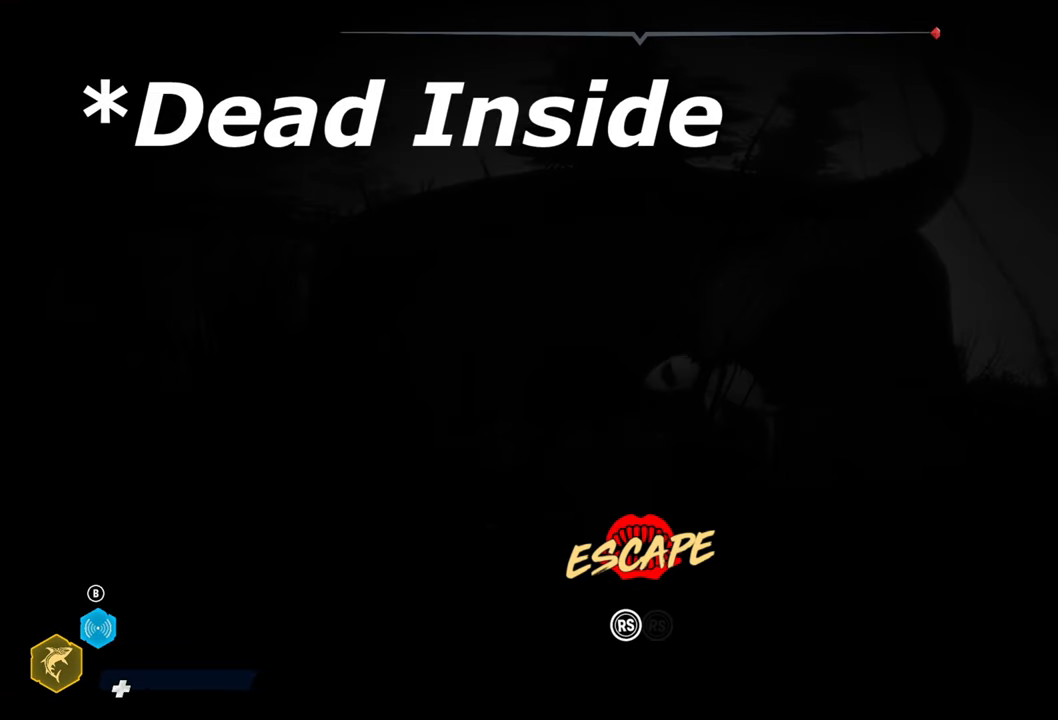
{"dt_ms": 500, "buttons": [], "left_stick": "center", "right_stick": "up-right", "events": [[80, "right_stick", "down-left"], [200, "right_stick", "up-right"], [340, "right_stick", "left"], [460, "right_stick", "up-right"]]}
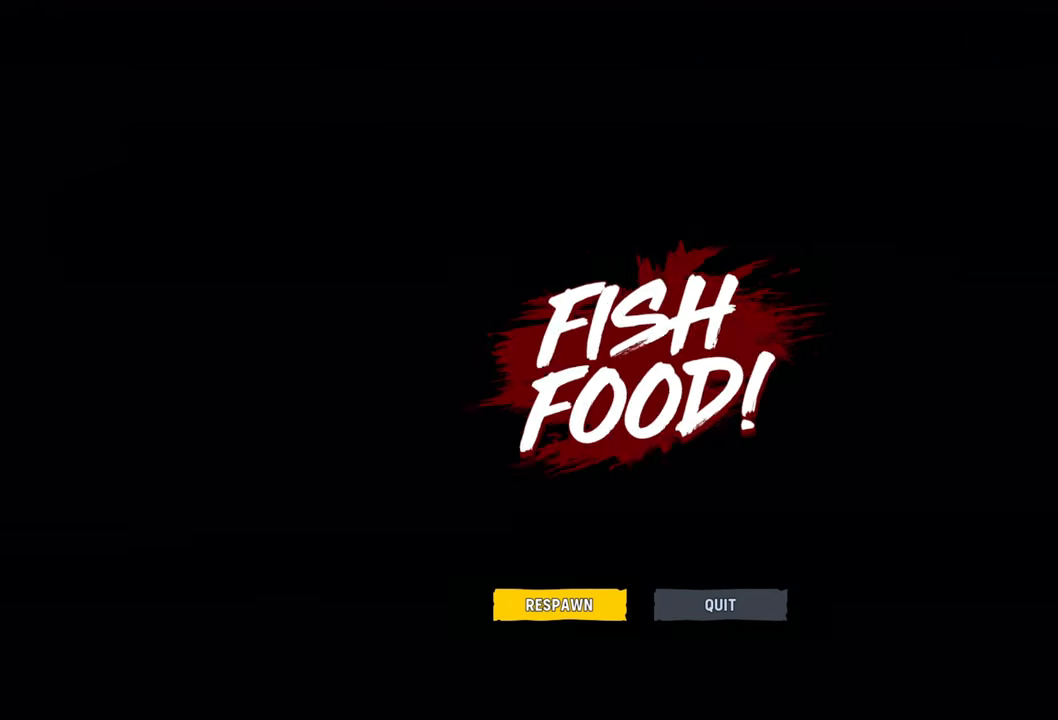
{"dt_ms": 500, "buttons": [], "left_stick": "center", "right_stick": "center", "events": [[140, "right_stick", "down-left"], [260, "right_stick", "center"]]}
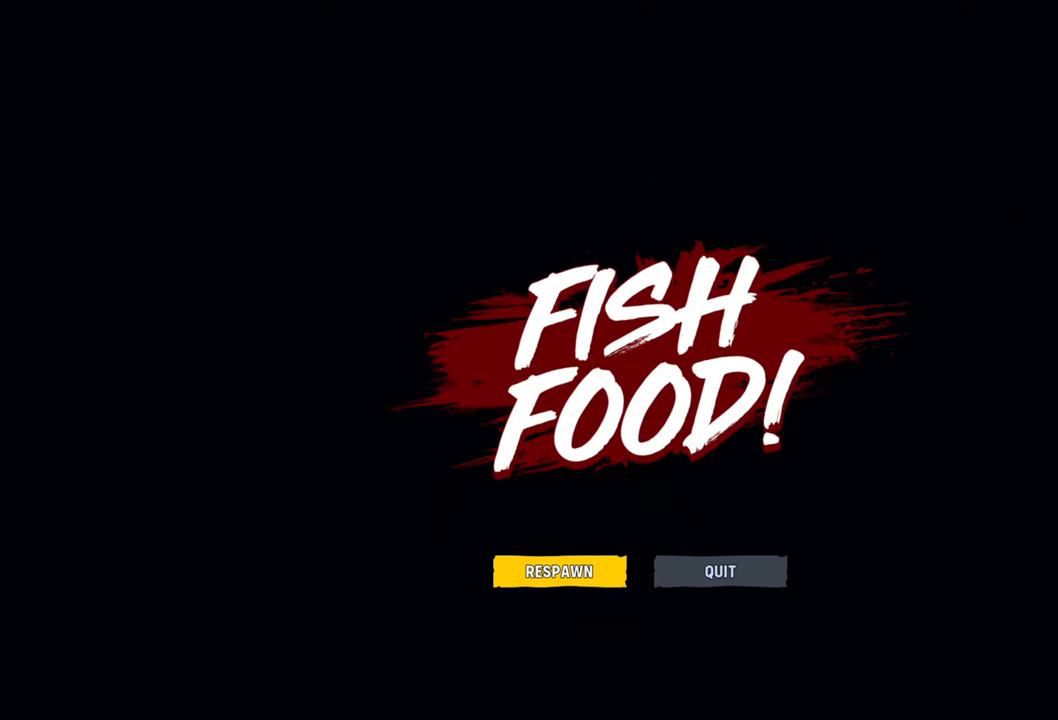
{"dt_ms": 500, "buttons": [], "left_stick": "center", "right_stick": "center", "events": []}
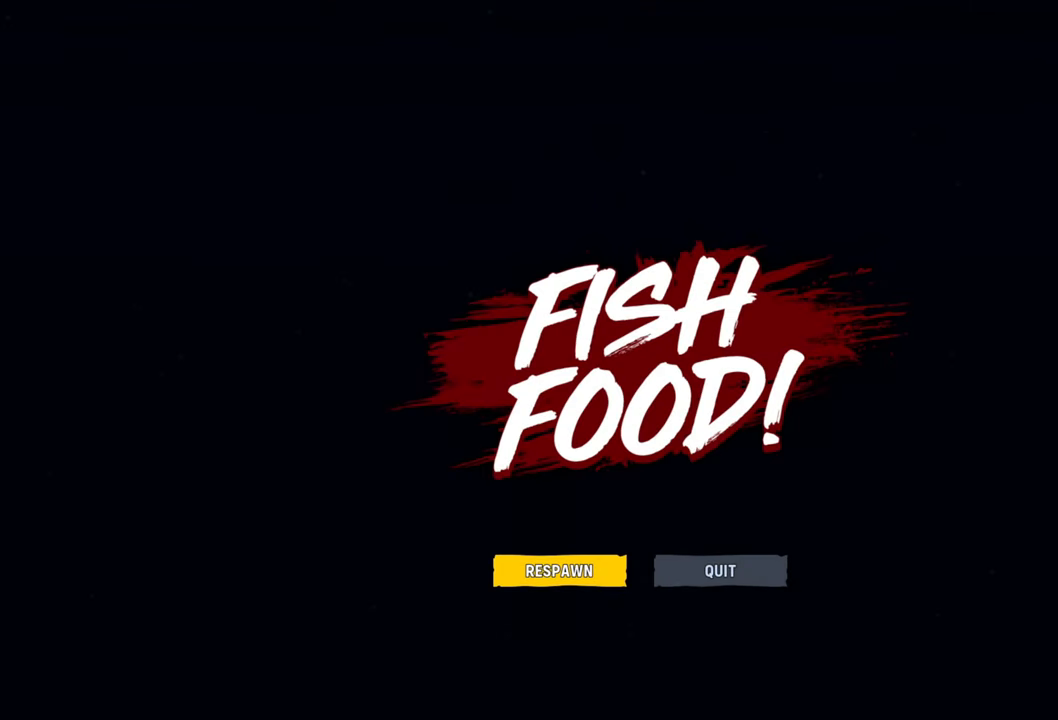
{"dt_ms": 500, "buttons": [], "left_stick": "center", "right_stick": "center"}
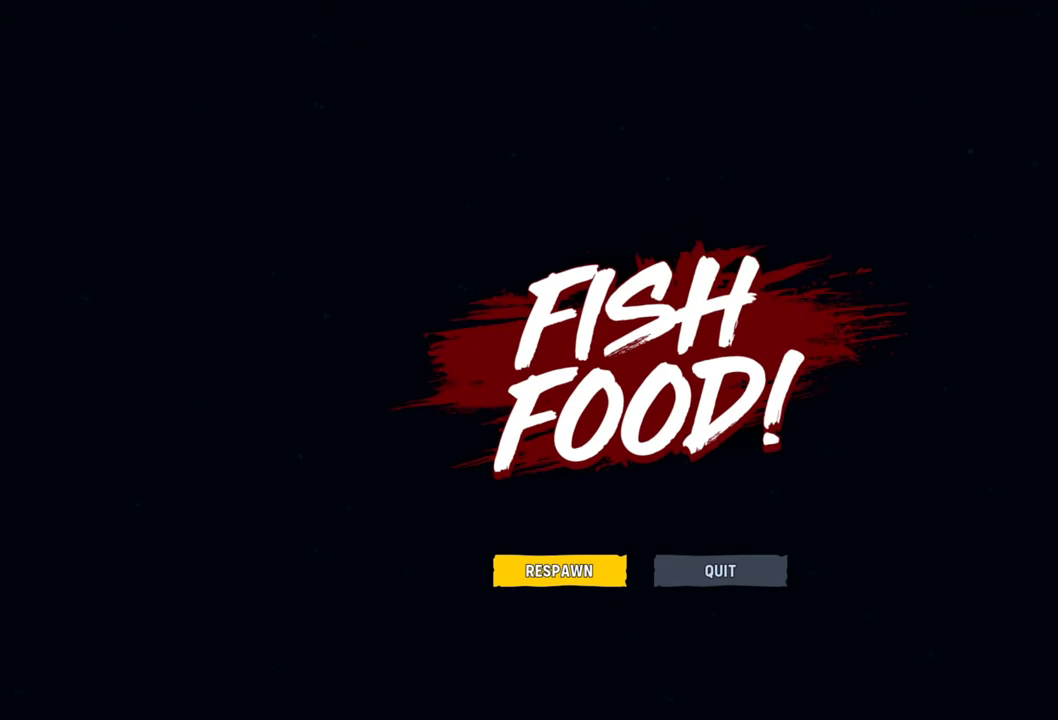
{"dt_ms": 500, "buttons": ["L2"], "left_stick": "center", "right_stick": "center", "events": [[480, "L2", "down"]]}
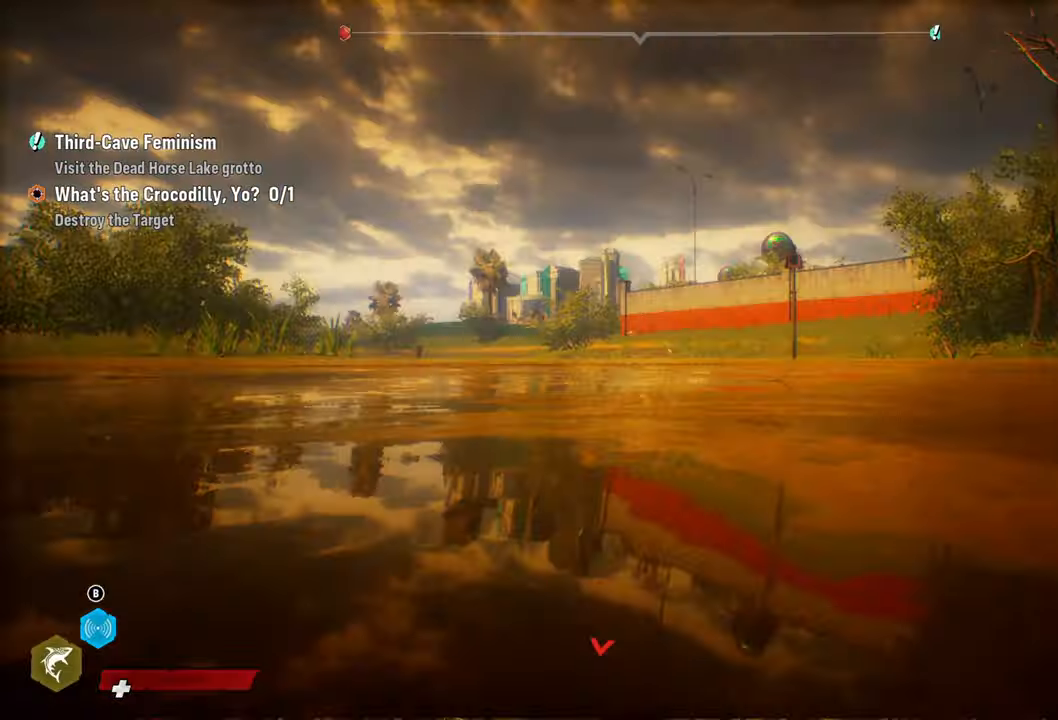
{"dt_ms": 500, "buttons": ["L2"], "left_stick": "up-left", "right_stick": "center", "events": [[40, "left_stick", "up-left"]]}
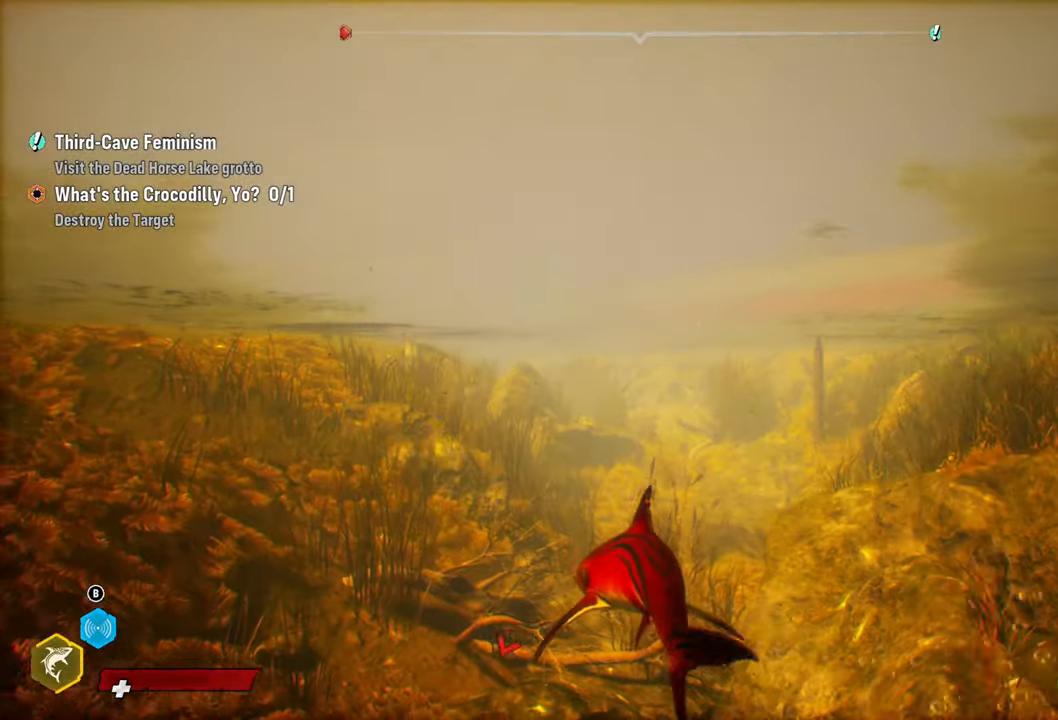
{"dt_ms": 500, "buttons": [], "left_stick": "center", "right_stick": "center", "events": [[40, "R3", "down"], [120, "R3", "up"], [160, "L2", "up"], [160, "left_stick", "center"]]}
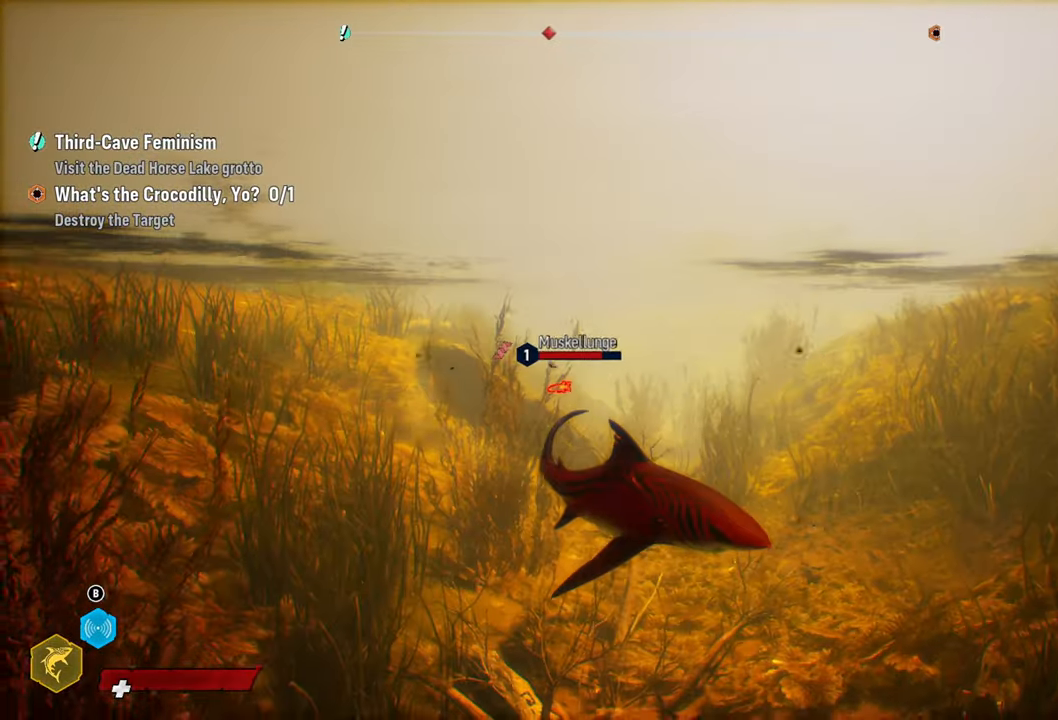
{"dt_ms": 500, "buttons": ["L2"], "left_stick": "up-left", "right_stick": "center", "events": [[260, "L2", "down"], [280, "left_stick", "up-left"]]}
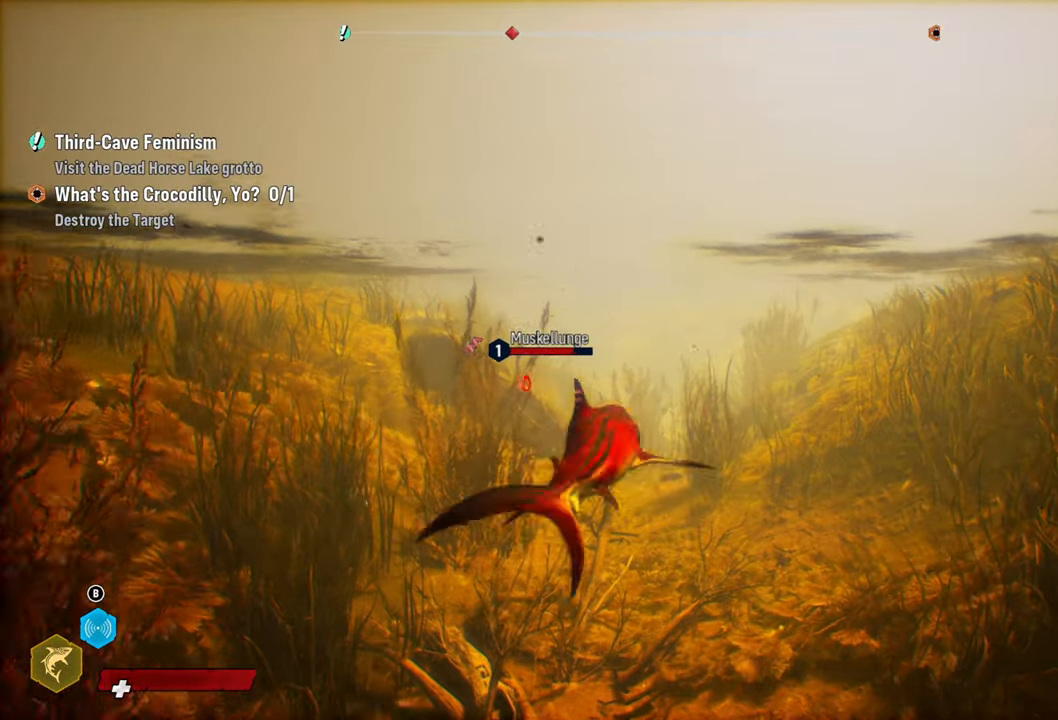
{"dt_ms": 500, "buttons": ["L2", "R2"], "left_stick": "up-left", "right_stick": "center", "events": [[380, "R2", "down"]]}
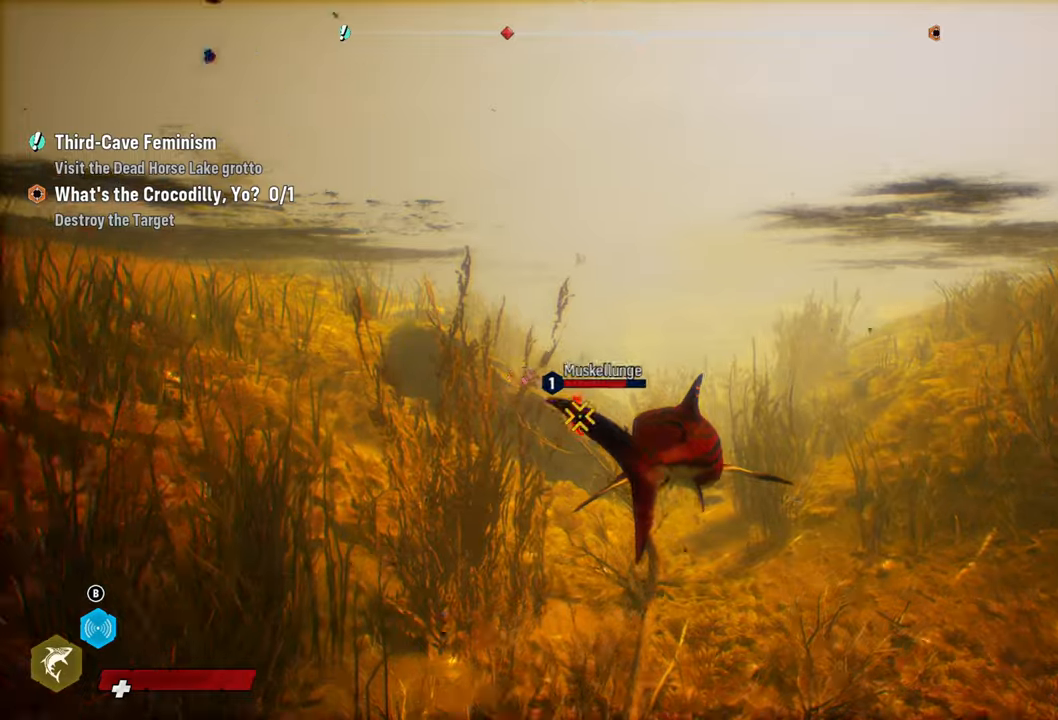
{"dt_ms": 500, "buttons": ["L2"], "left_stick": "right", "right_stick": "center", "events": [[60, "R2", "up"], [120, "R2", "down"], [280, "R2", "up"], [340, "R2", "down"], [380, "left_stick", "up-right"], [460, "R2", "up"], [460, "left_stick", "right"]]}
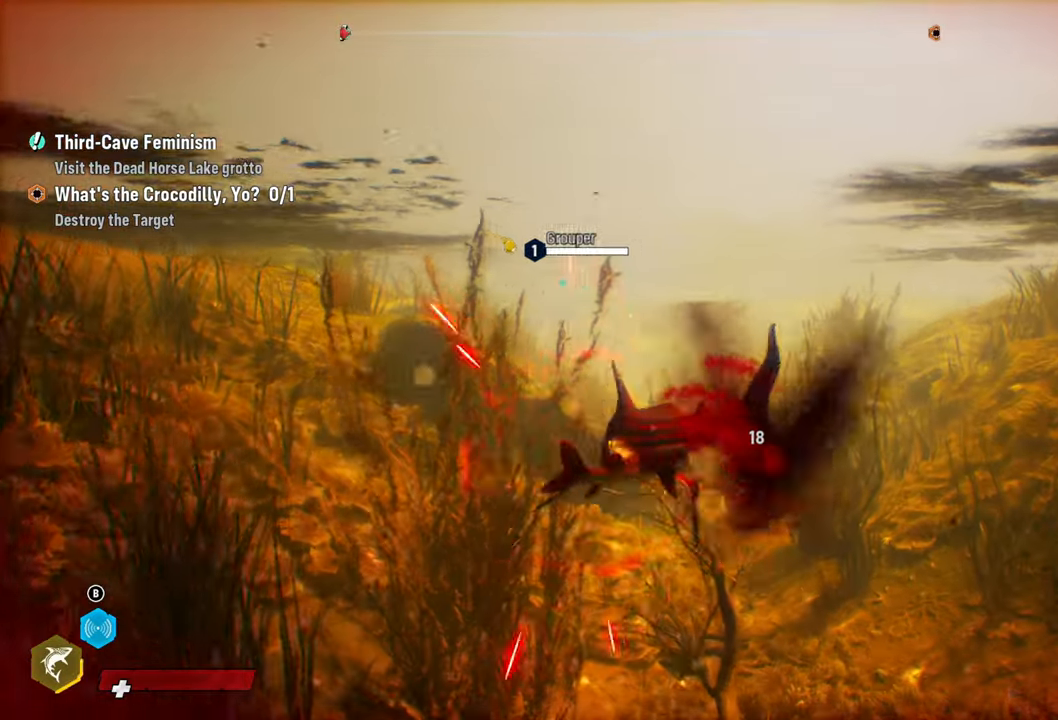
{"dt_ms": 500, "buttons": ["L2", "R2"], "left_stick": "down-left", "right_stick": "center", "events": [[40, "R2", "down"], [220, "R2", "up"], [240, "left_stick", "down-right"], [300, "R2", "down"], [400, "left_stick", "down-left"]]}